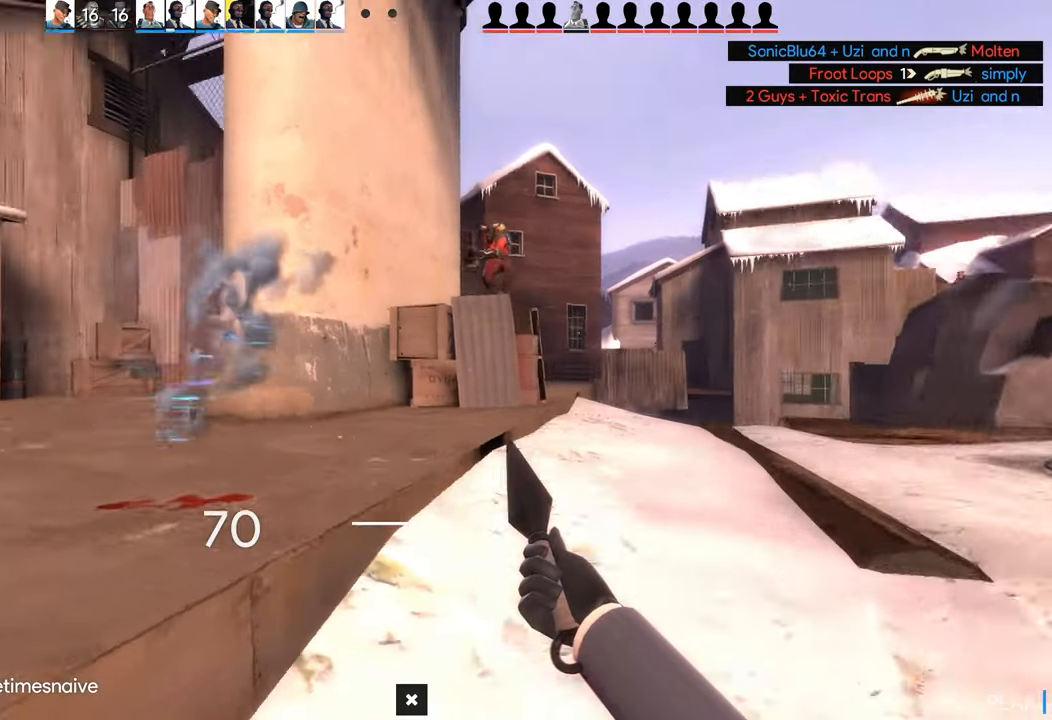
Gameplay with a controller (PlayStation layout); each line is a JSON object with the inputs held at the frame after it. "events" lists button and stick changes between this image and that frame as [ms after this image, input, new state], when the widget could be followed in between.
{"buttons": [], "left_stick": "right", "right_stick": "center", "events": [[50, "L2", "down"], [50, "left_stick", "right"], [134, "right_stick", "center"], [200, "L2", "up"], [284, "left_stick", "down"], [500, "left_stick", "right"]]}
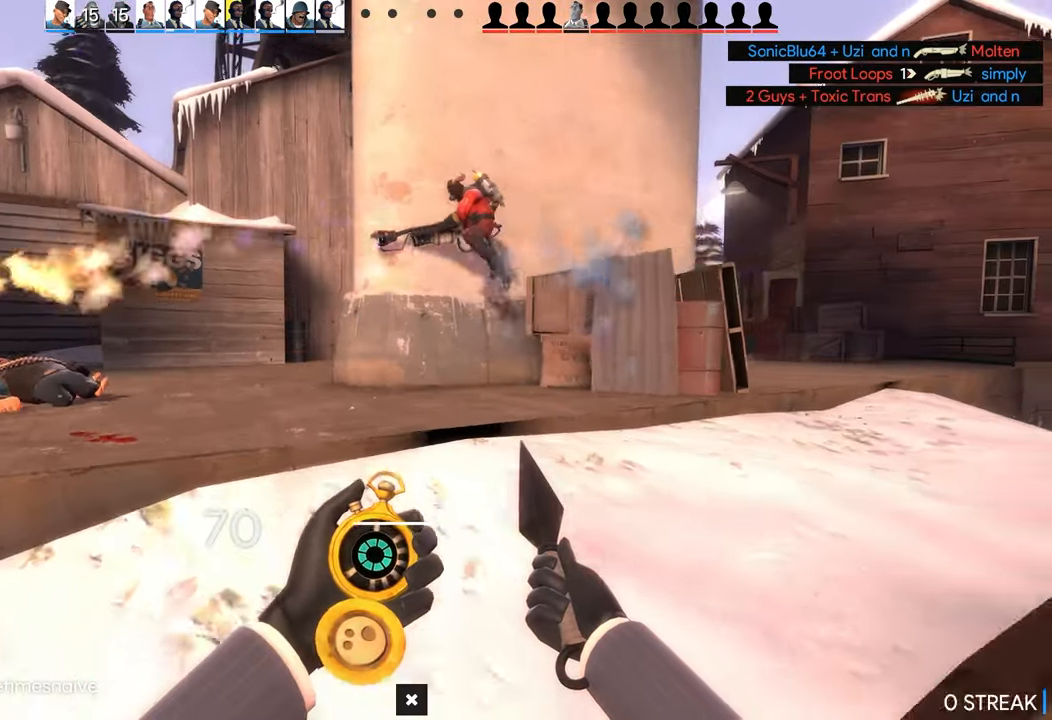
{"buttons": [], "left_stick": "right", "right_stick": "center", "events": [[134, "right_stick", "left"], [300, "right_stick", "center"]]}
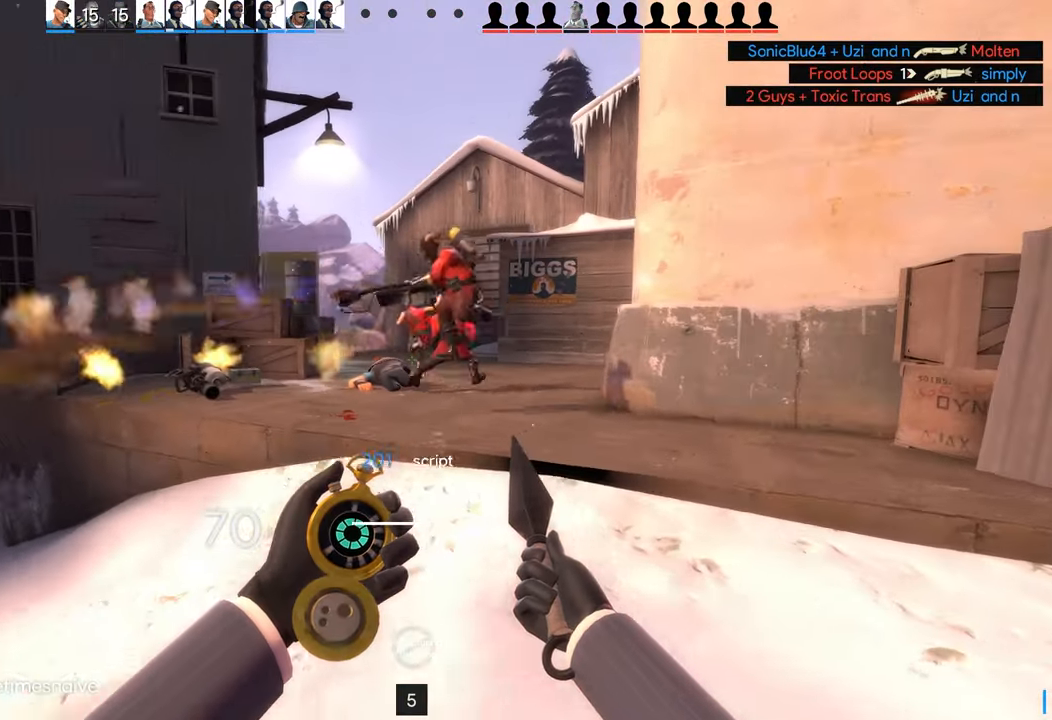
{"buttons": [], "left_stick": "up-right", "right_stick": "center", "events": [[450, "left_stick", "up-right"]]}
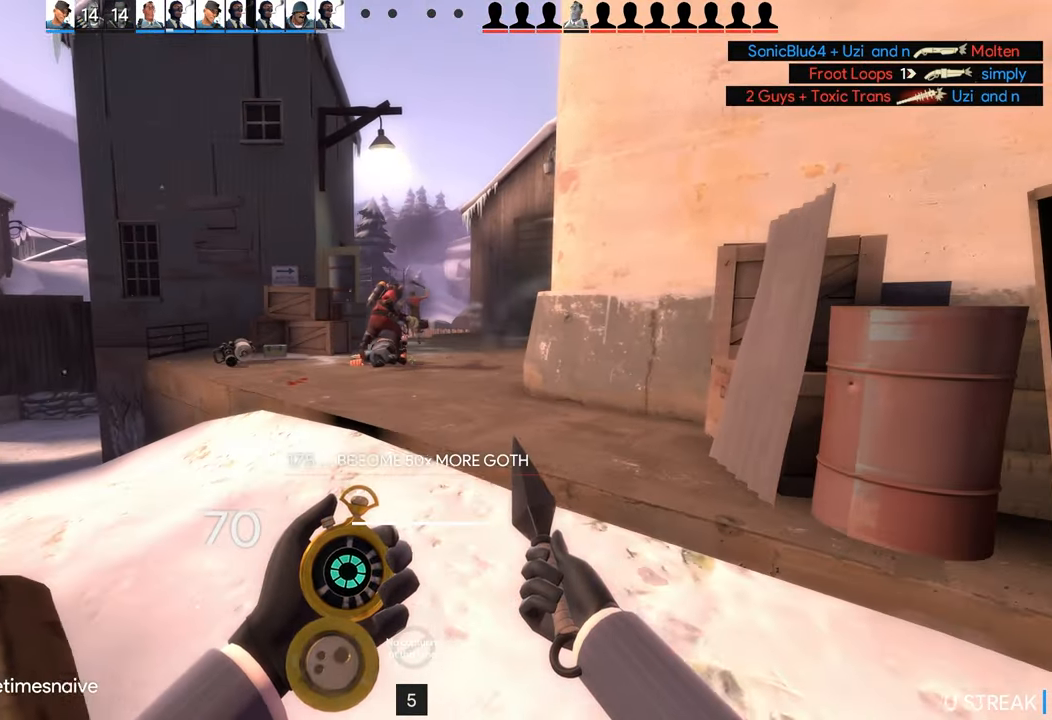
{"buttons": [], "left_stick": "up", "right_stick": "right", "events": [[67, "left_stick", "up"], [484, "right_stick", "right"]]}
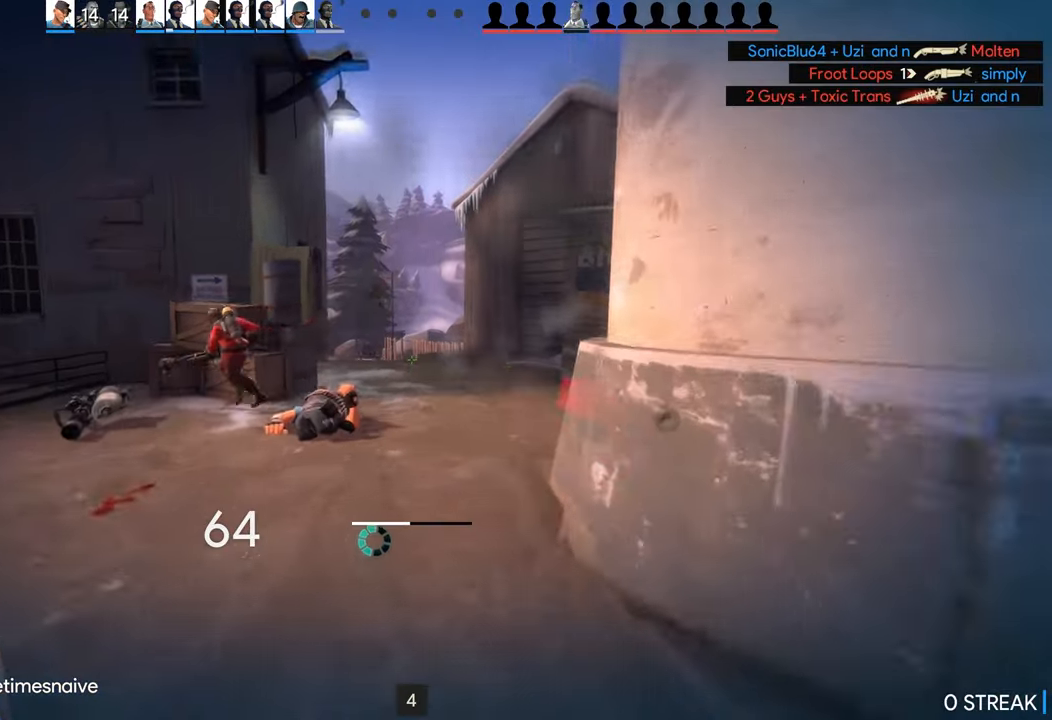
{"buttons": [], "left_stick": "up-right", "right_stick": "right", "events": [[317, "right_stick", "center"], [400, "right_stick", "right"], [417, "left_stick", "up-right"]]}
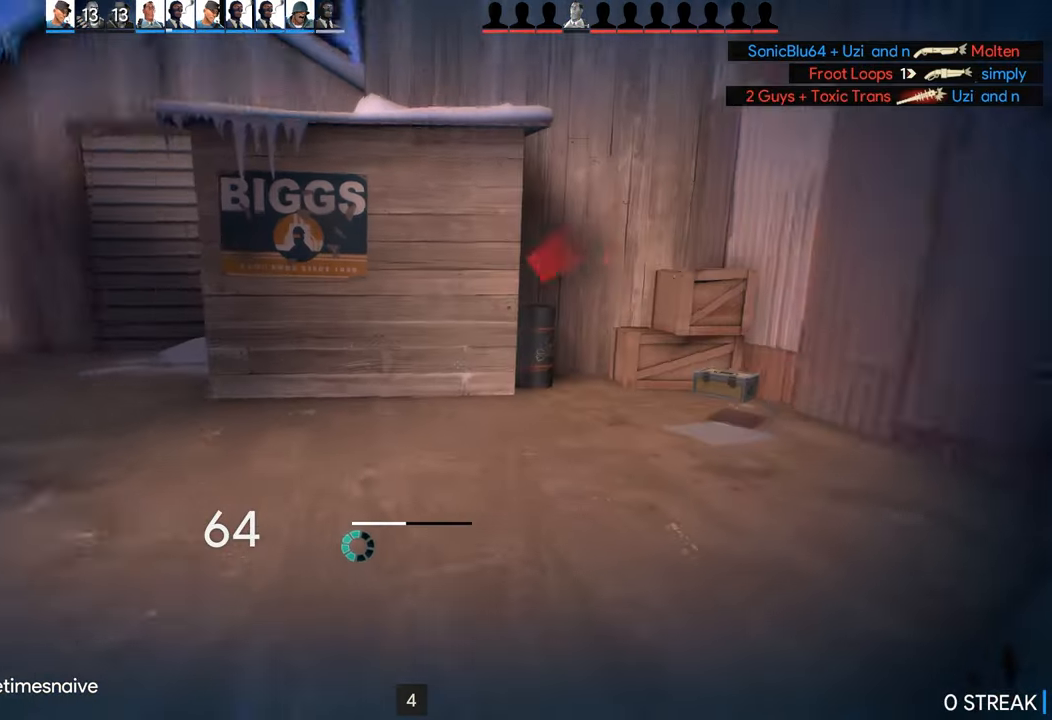
{"buttons": [], "left_stick": "down-right", "right_stick": "left", "events": [[84, "left_stick", "right"], [200, "right_stick", "center"], [284, "right_stick", "left"], [434, "left_stick", "down-right"]]}
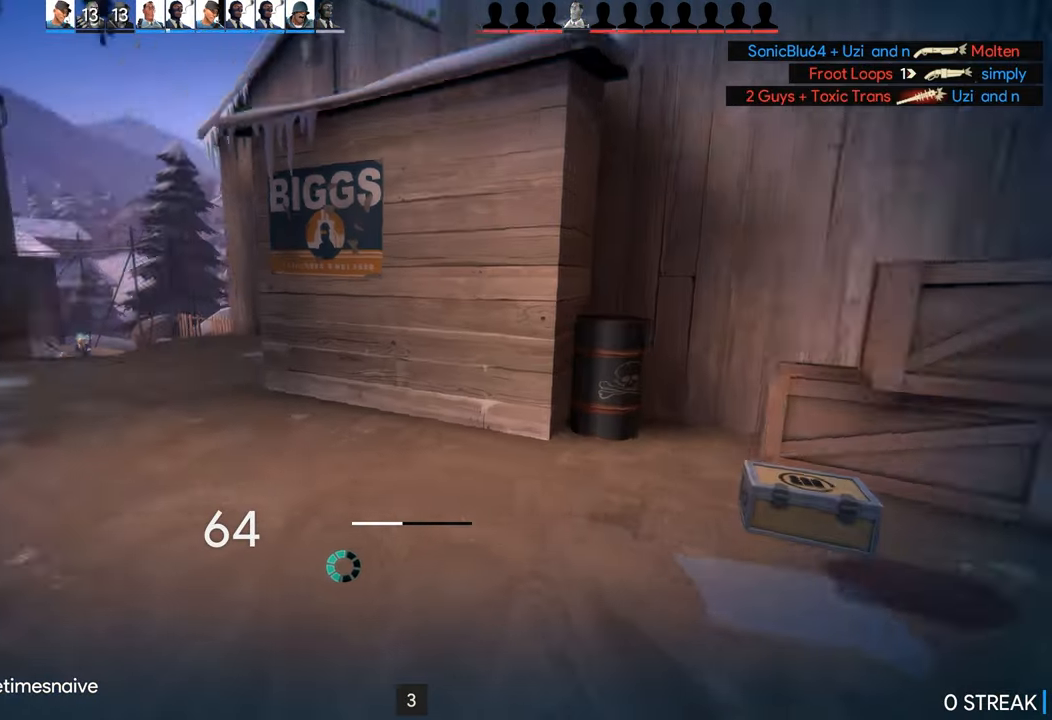
{"buttons": [], "left_stick": "down", "right_stick": "left", "events": [[34, "left_stick", "down"], [50, "L2", "down"], [134, "right_stick", "center"], [200, "left_stick", "left"], [217, "L2", "up"], [300, "left_stick", "up"], [400, "left_stick", "down"], [484, "right_stick", "left"]]}
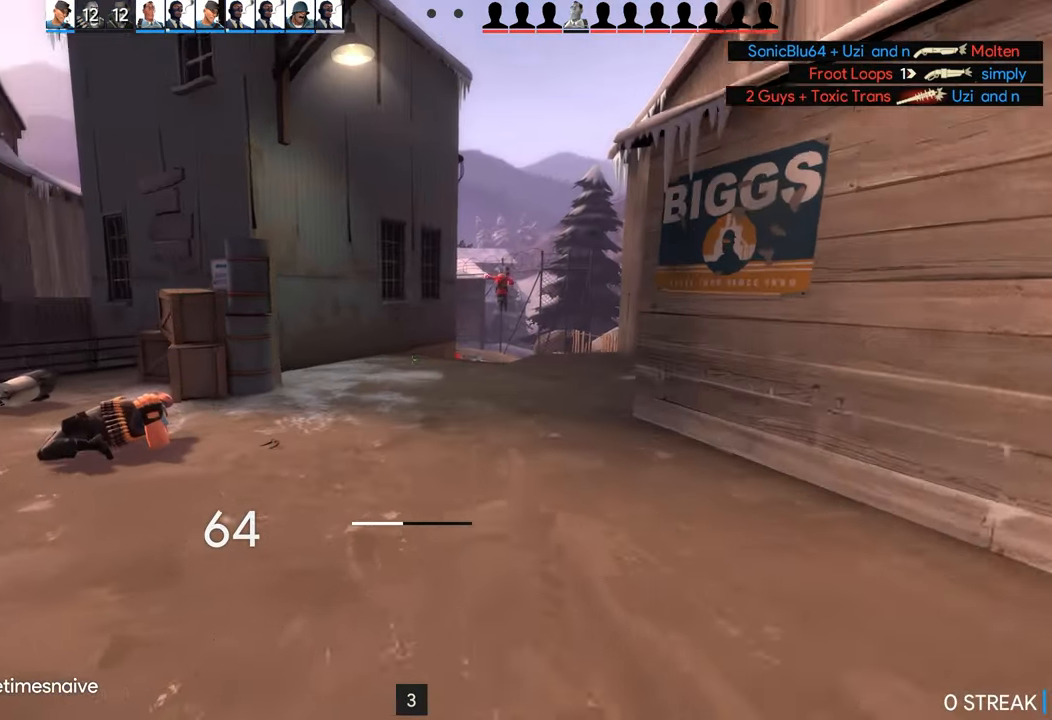
{"buttons": [], "left_stick": "down", "right_stick": "center", "events": [[117, "right_stick", "center"]]}
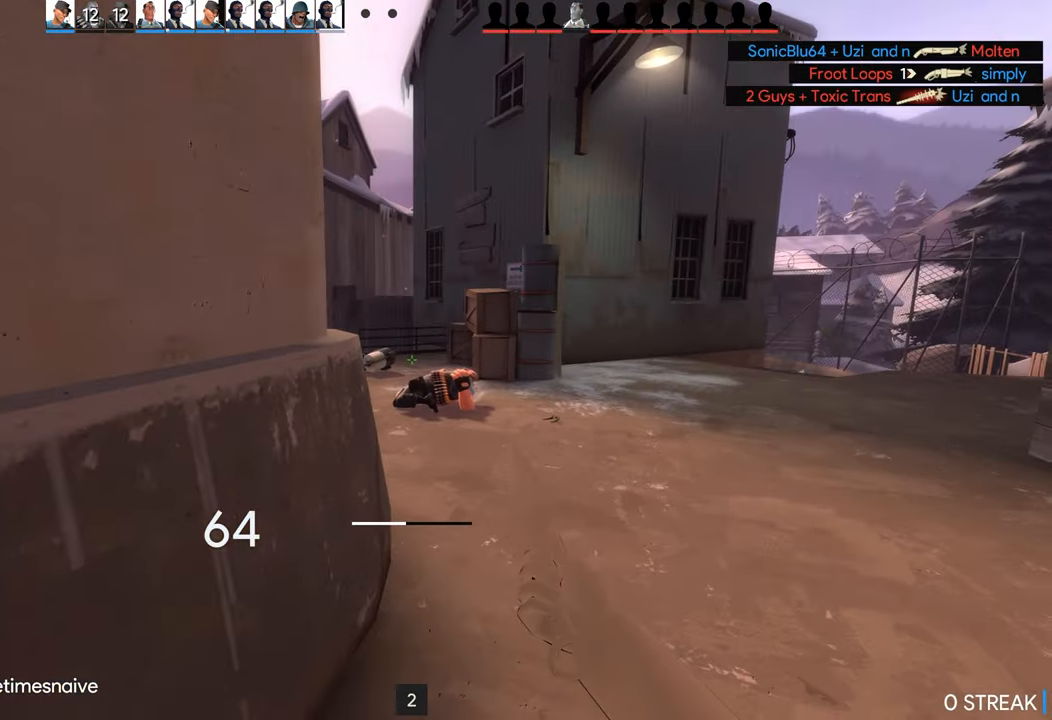
{"buttons": [], "left_stick": "up-right", "right_stick": "center", "events": [[117, "left_stick", "left"], [350, "left_stick", "right"], [417, "left_stick", "up-right"]]}
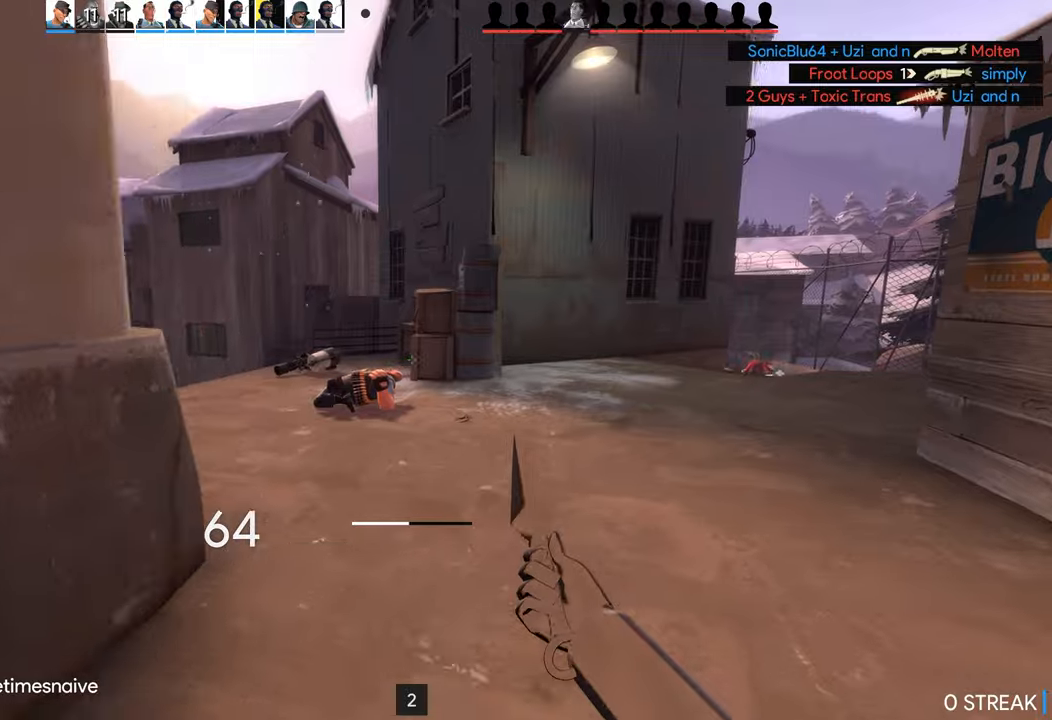
{"buttons": [], "left_stick": "up", "right_stick": "center", "events": [[150, "right_stick", "right"], [266, "right_stick", "center"], [300, "left_stick", "up"]]}
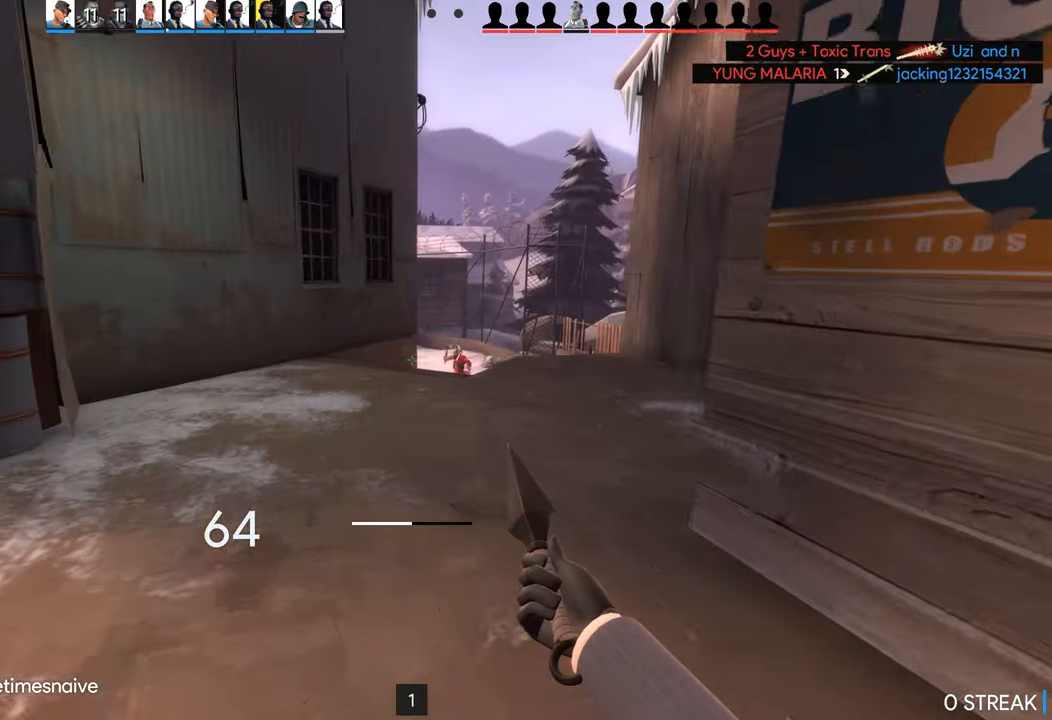
{"buttons": [], "left_stick": "up", "right_stick": "center", "events": []}
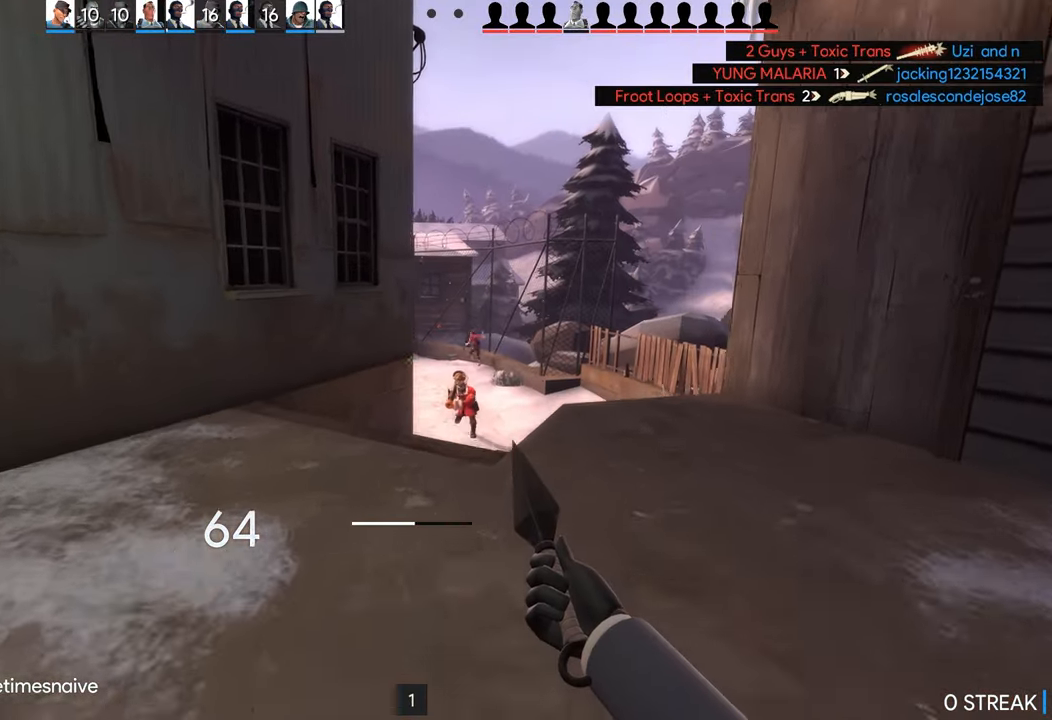
{"buttons": [], "left_stick": "up", "right_stick": "center", "events": []}
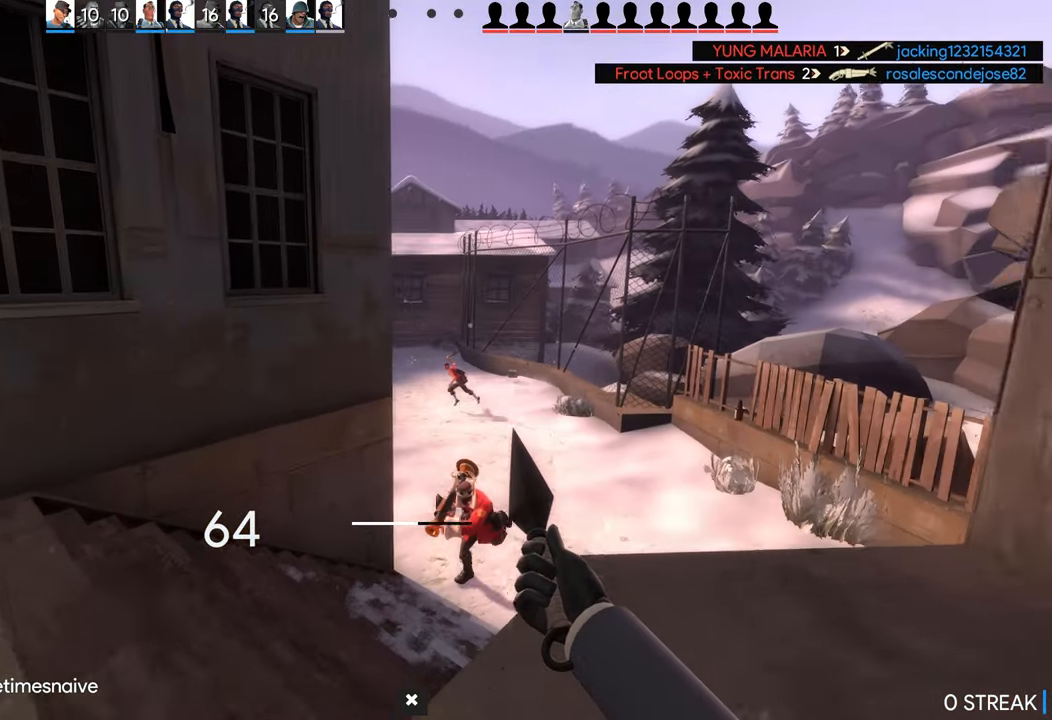
{"buttons": [], "left_stick": "up-right", "right_stick": "left", "events": [[266, "right_stick", "left"], [416, "left_stick", "up-right"]]}
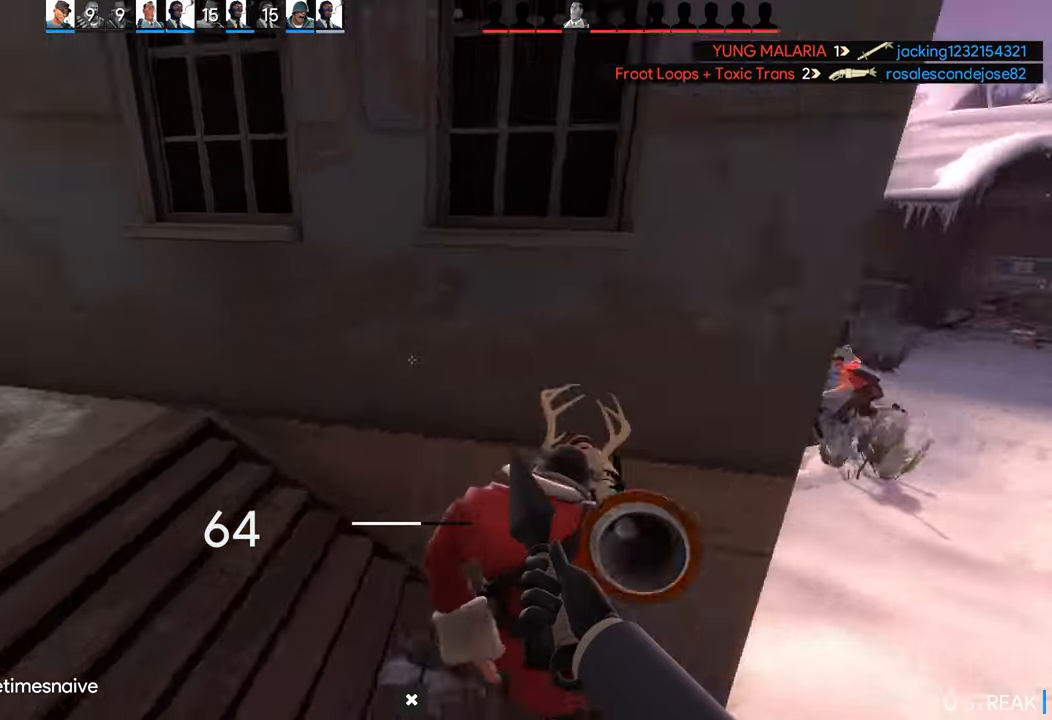
{"buttons": [], "left_stick": "down", "right_stick": "down-right", "events": [[16, "left_stick", "right"], [116, "R2", "down"], [116, "left_stick", "down-right"], [200, "right_stick", "center"], [233, "left_stick", "down"], [250, "R2", "up"], [250, "right_stick", "down-right"]]}
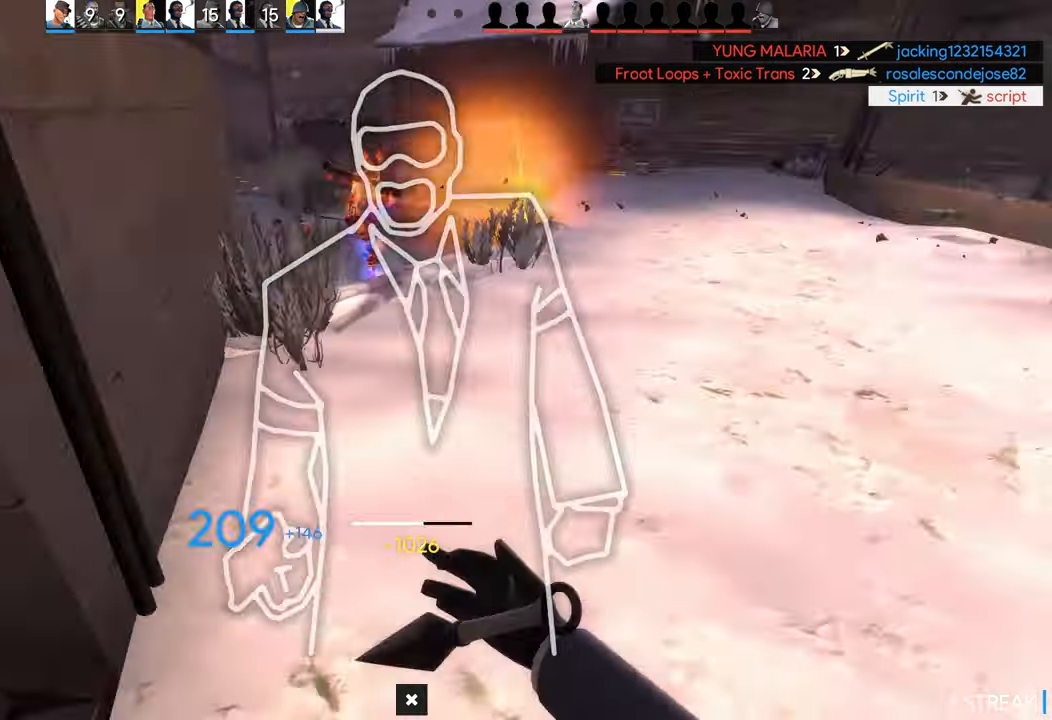
{"buttons": [], "left_stick": "up", "right_stick": "center", "events": [[133, "left_stick", "up"], [133, "right_stick", "center"]]}
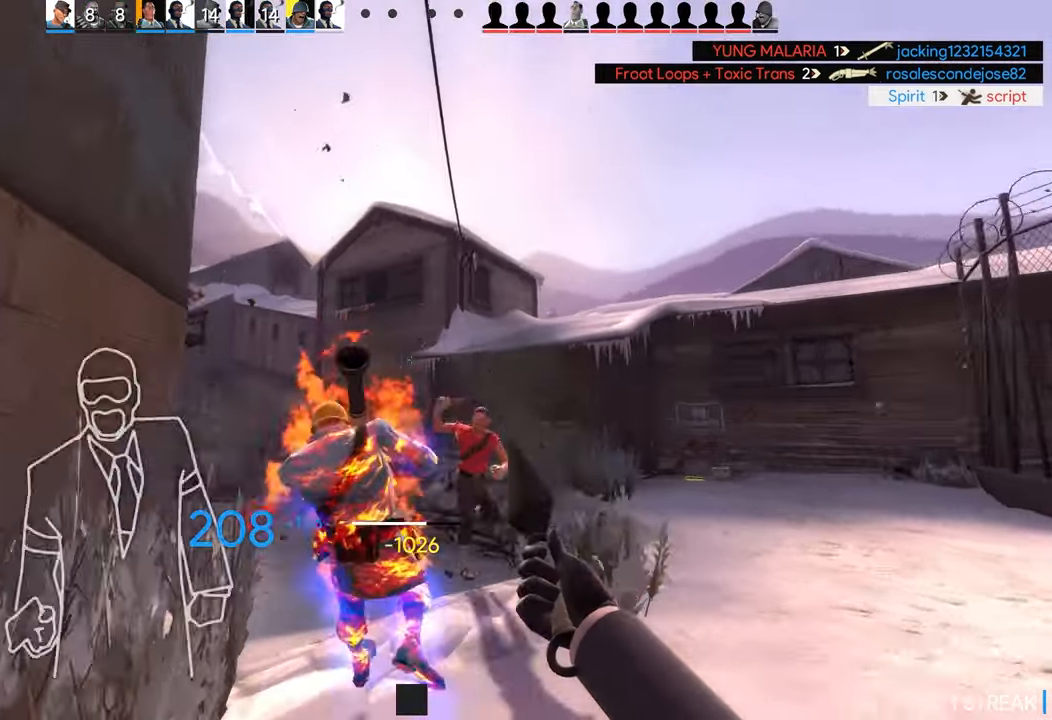
{"buttons": [], "left_stick": "up-right", "right_stick": "center", "events": [[66, "left_stick", "up-right"]]}
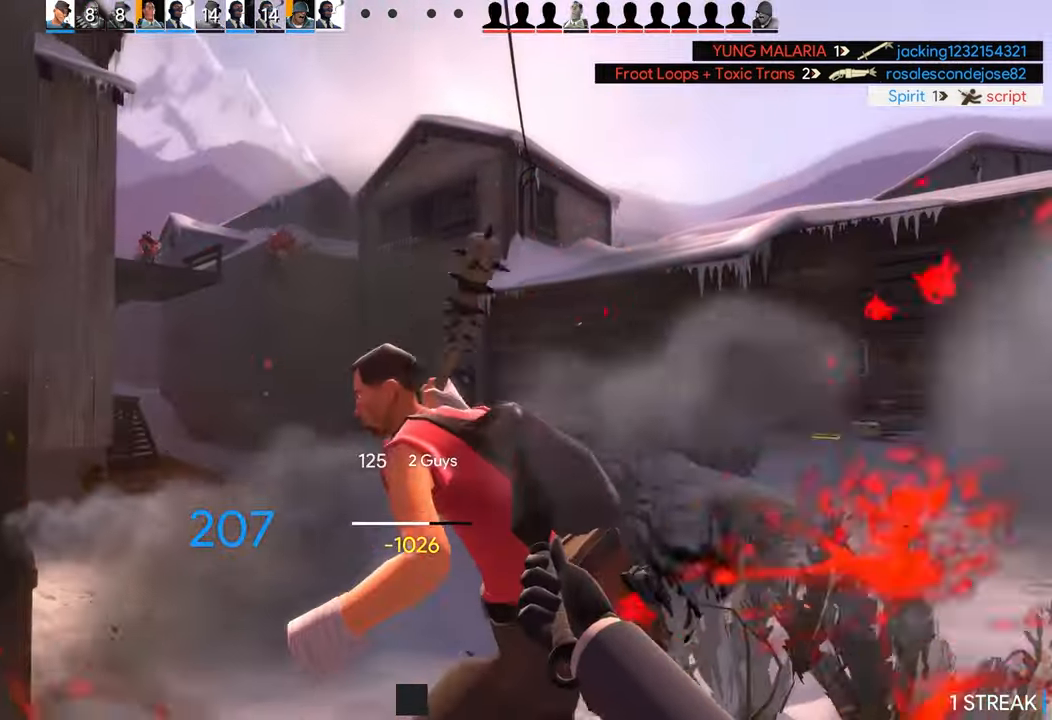
{"buttons": [], "left_stick": "up-right", "right_stick": "right", "events": [[116, "right_stick", "right"]]}
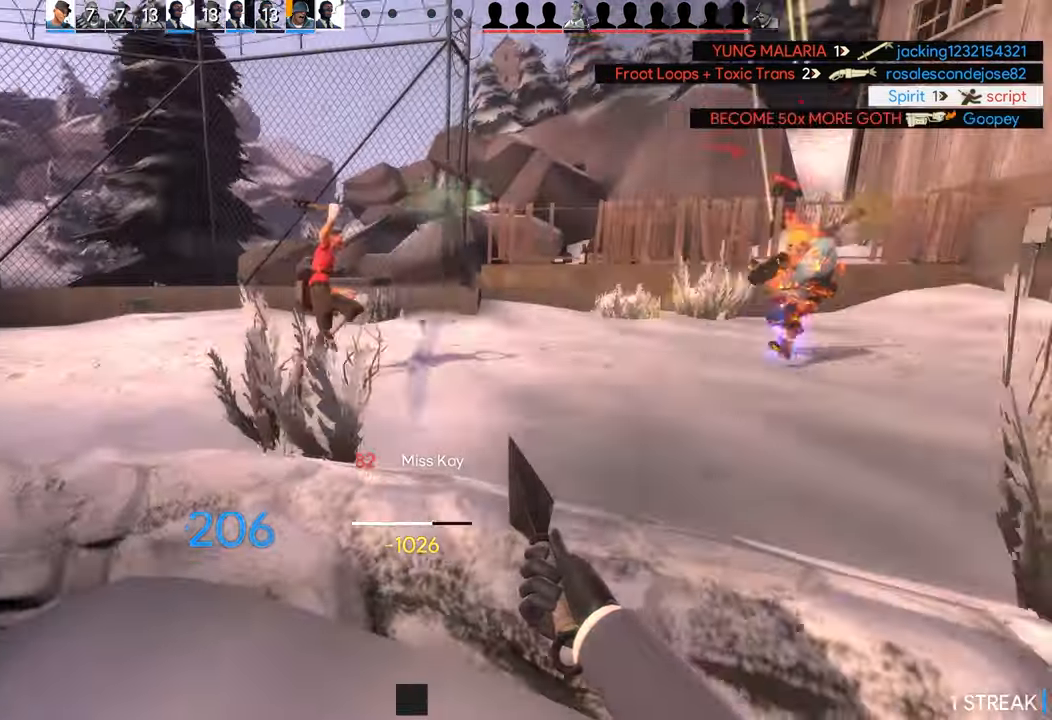
{"buttons": [], "left_stick": "up-right", "right_stick": "right", "events": [[50, "right_stick", "center"], [183, "left_stick", "down-right"], [200, "right_stick", "right"], [233, "left_stick", "up-right"]]}
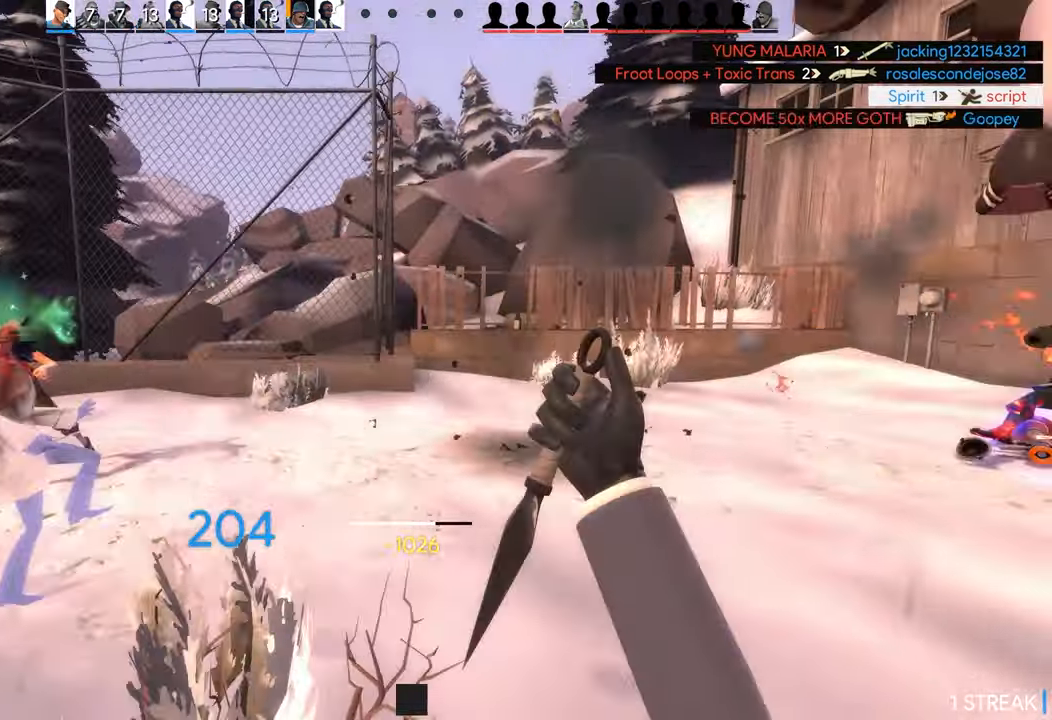
{"buttons": [], "left_stick": "down-right", "right_stick": "center", "events": [[216, "R2", "down"], [416, "R2", "up"], [416, "left_stick", "down-right"], [500, "right_stick", "center"]]}
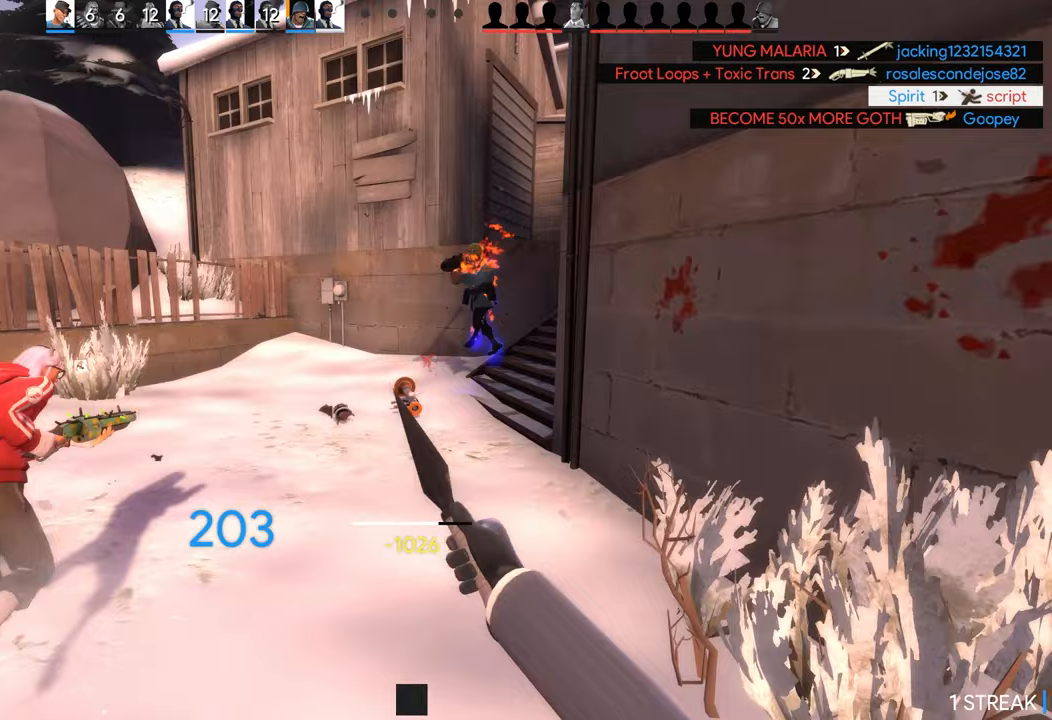
{"buttons": [], "left_stick": "up-left", "right_stick": "center", "events": [[100, "left_stick", "up-left"], [300, "right_stick", "left"], [383, "right_stick", "center"]]}
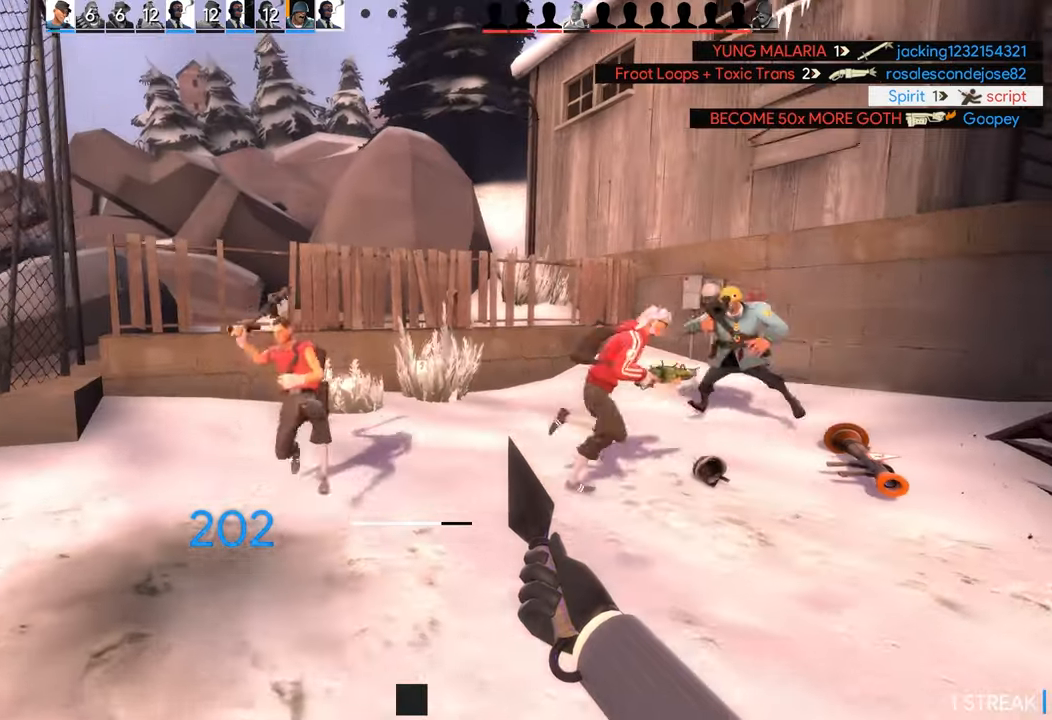
{"buttons": [], "left_stick": "up", "right_stick": "center", "events": [[150, "right_stick", "left"], [333, "left_stick", "up"], [350, "right_stick", "center"]]}
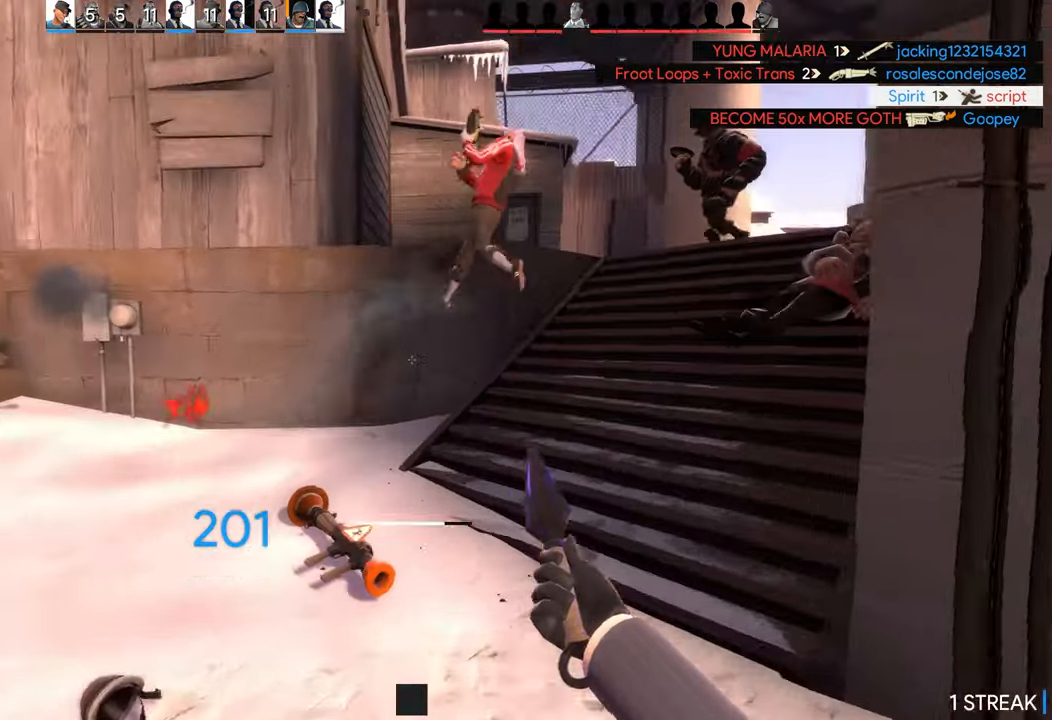
{"buttons": [], "left_stick": "up", "right_stick": "left"}
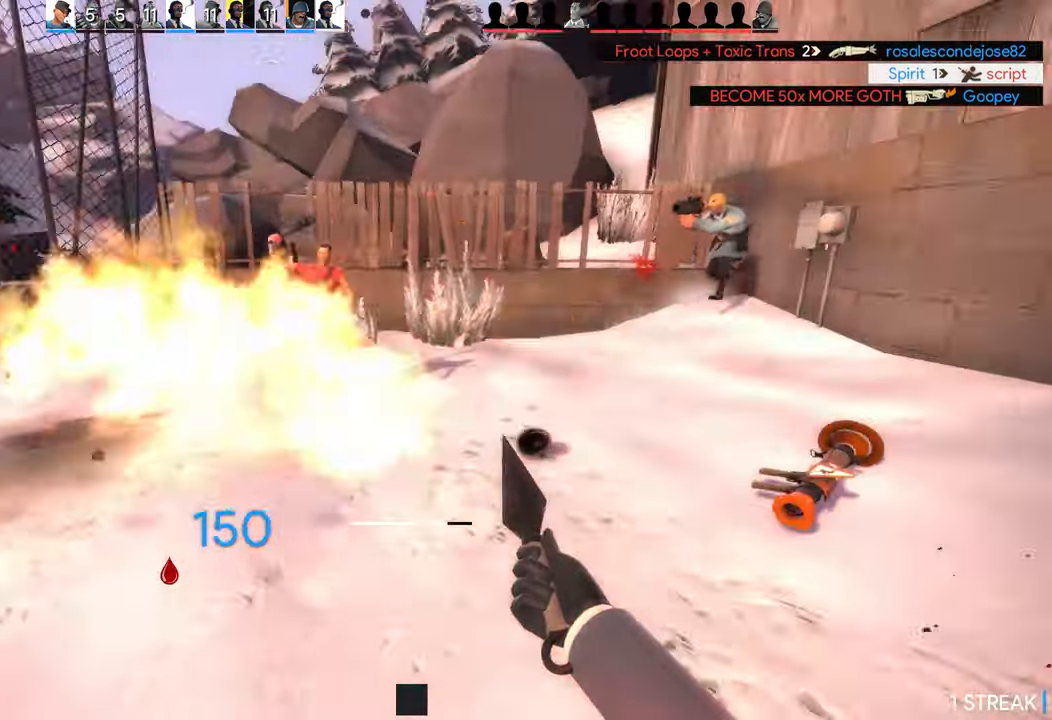
{"buttons": [], "left_stick": "down-left", "right_stick": "left", "events": [[17, "right_stick", "right"], [100, "left_stick", "down-left"], [150, "right_stick", "center"], [267, "L2", "down"], [400, "L2", "up"], [450, "right_stick", "left"]]}
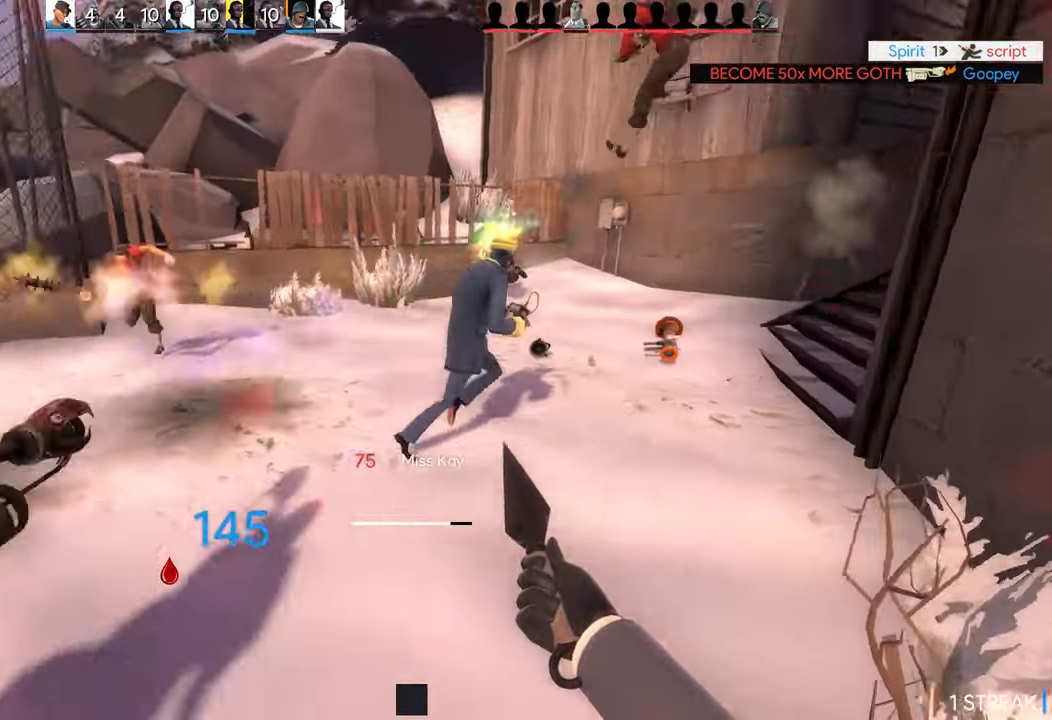
{"buttons": ["L2"], "left_stick": "up-left", "right_stick": "left", "events": [[233, "left_stick", "up"], [333, "left_stick", "up-left"], [450, "L2", "down"]]}
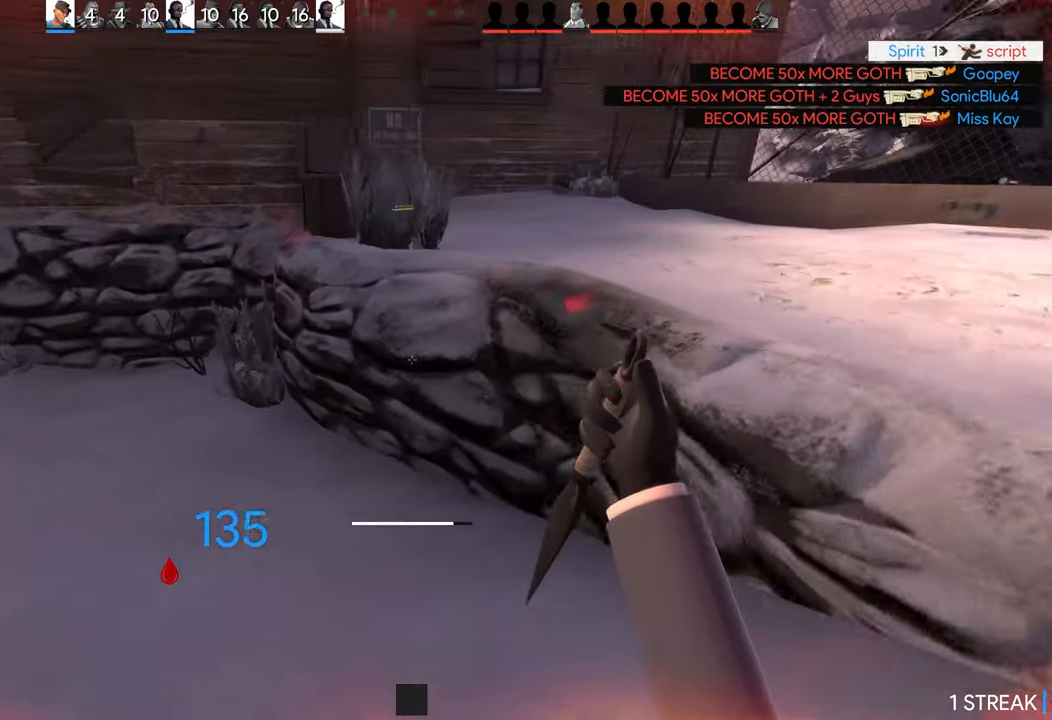
{"buttons": ["CROSS"], "left_stick": "up", "right_stick": "center", "events": [[133, "L2", "up"], [267, "left_stick", "up"], [367, "right_stick", "center"], [467, "CROSS", "down"]]}
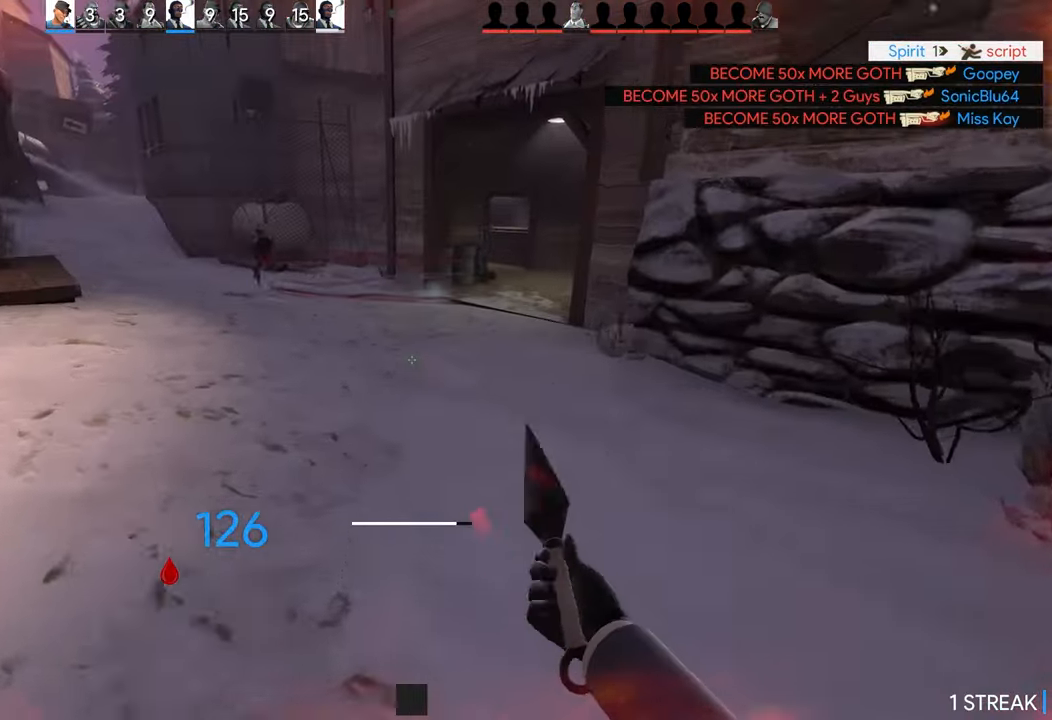
{"buttons": [], "left_stick": "up-right", "right_stick": "center", "events": [[83, "CROSS", "up"], [183, "left_stick", "up-right"]]}
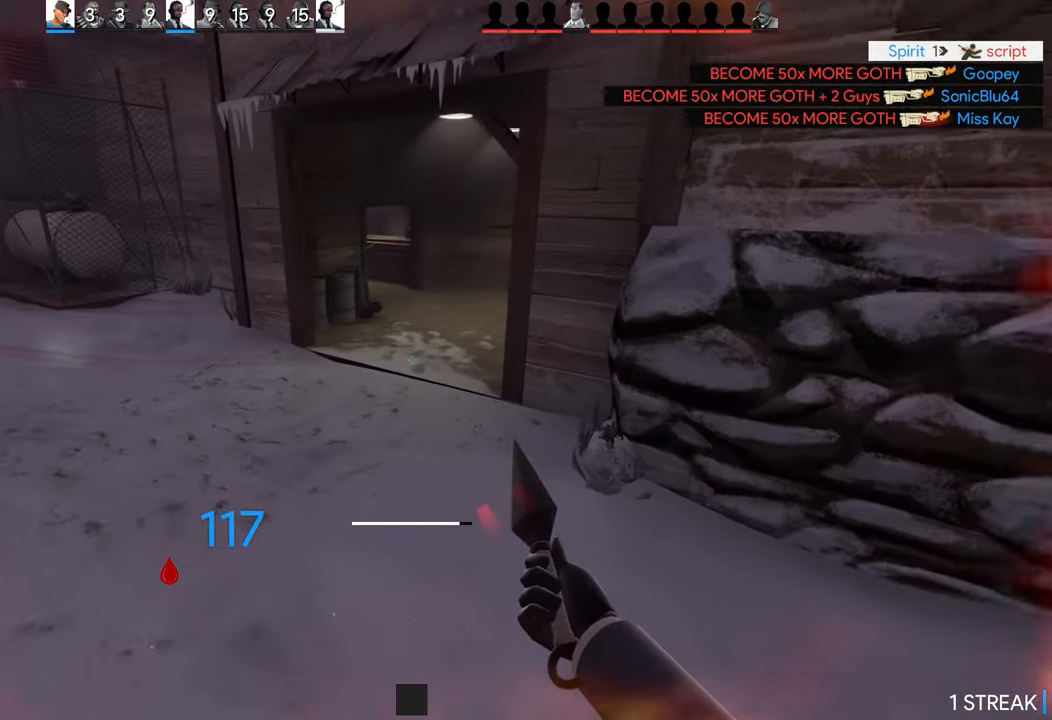
{"buttons": [], "left_stick": "up-right", "right_stick": "center", "events": [[300, "CROSS", "down"], [417, "CROSS", "up"]]}
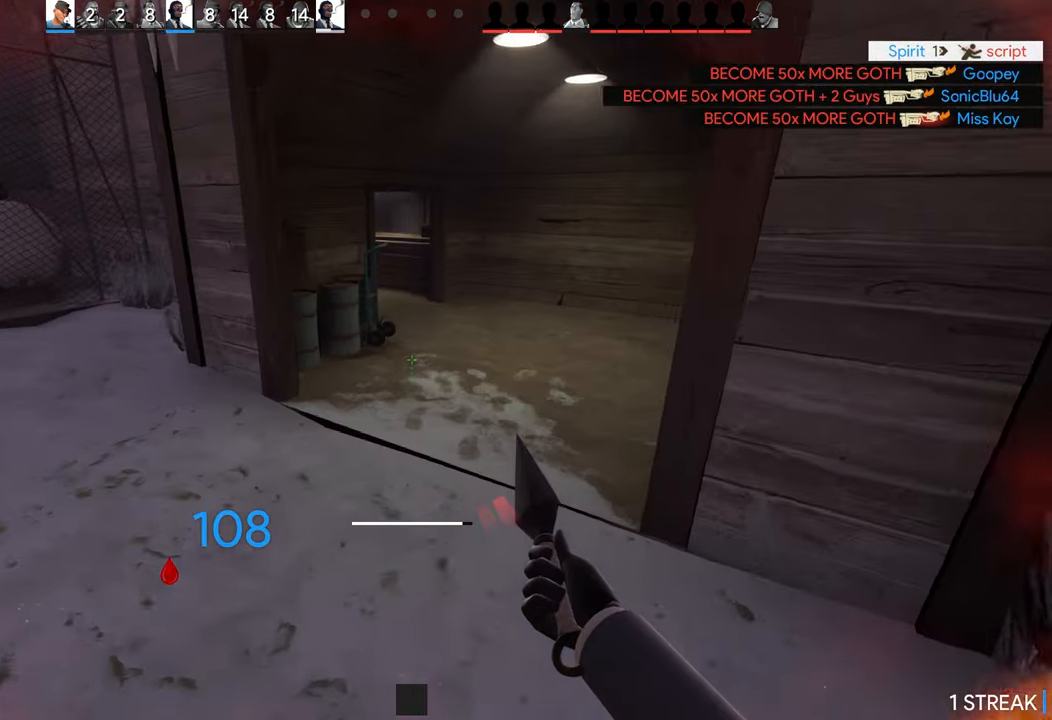
{"buttons": [], "left_stick": "up-right", "right_stick": "center", "events": []}